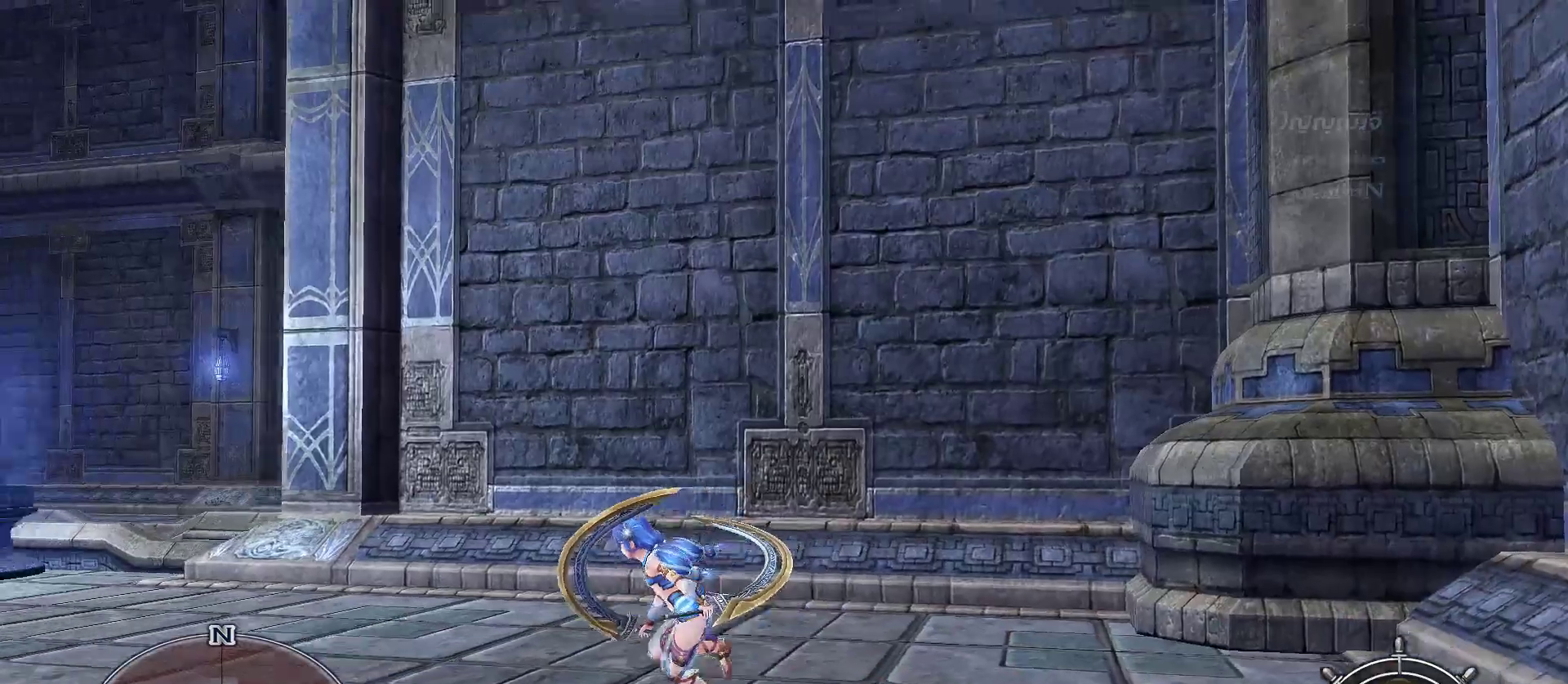
Gameplay with a controller (PlayStation layout); each line is a JSON object with the inputs held at the frame after it (dt_ms = milliseconds from this image to that frame). "events" lists button and stick changes between this image and that frame as [ms after this image, input, new state], when the widget could be followed in between. Not read: DPAD_DOWN L3 R1 R3 SQUARE START.
{"dt_ms": 500, "buttons": [], "left_stick": "up", "right_stick": "center", "events": [[17, "right_stick", "left"], [167, "left_stick", "up-left"], [350, "right_stick", "center"], [483, "left_stick", "up"]]}
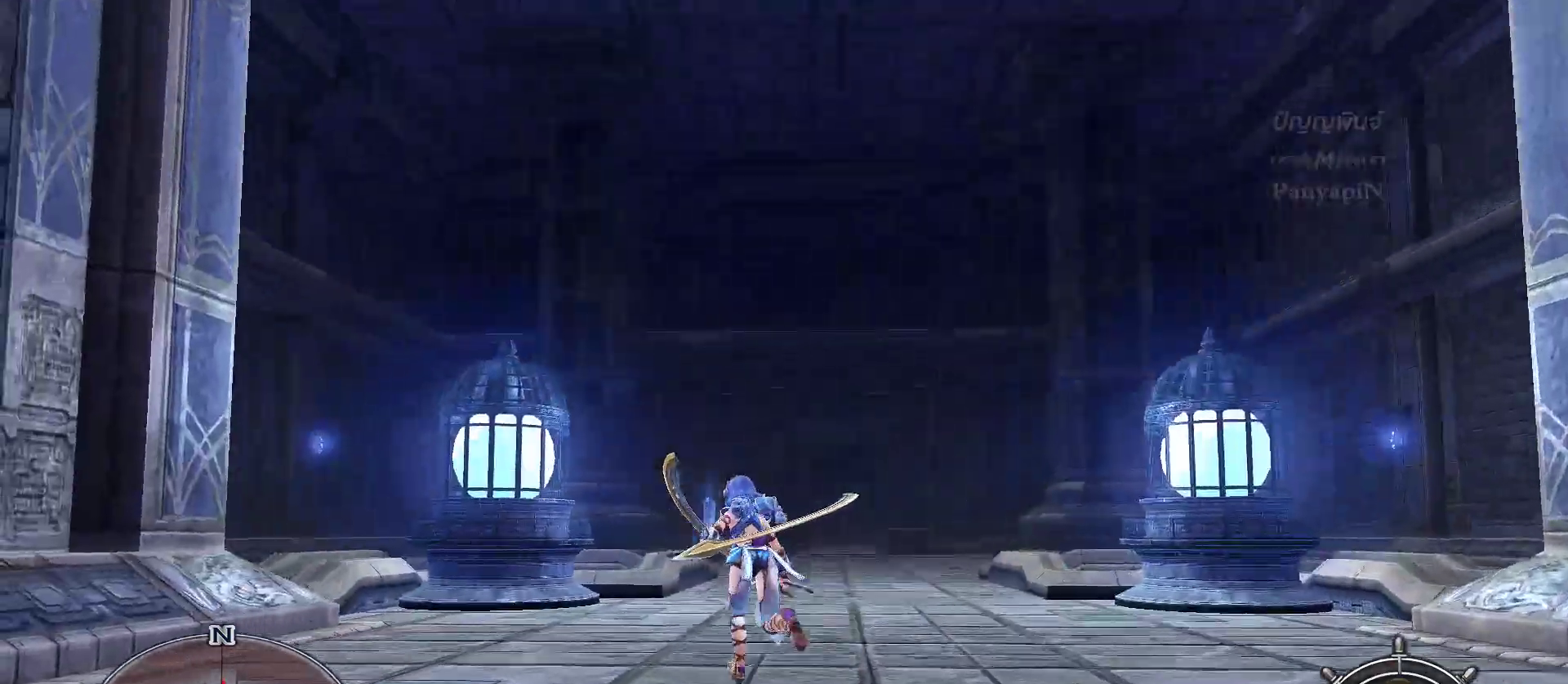
{"dt_ms": 500, "buttons": [], "left_stick": "up-right", "right_stick": "center", "events": [[400, "left_stick", "up-right"]]}
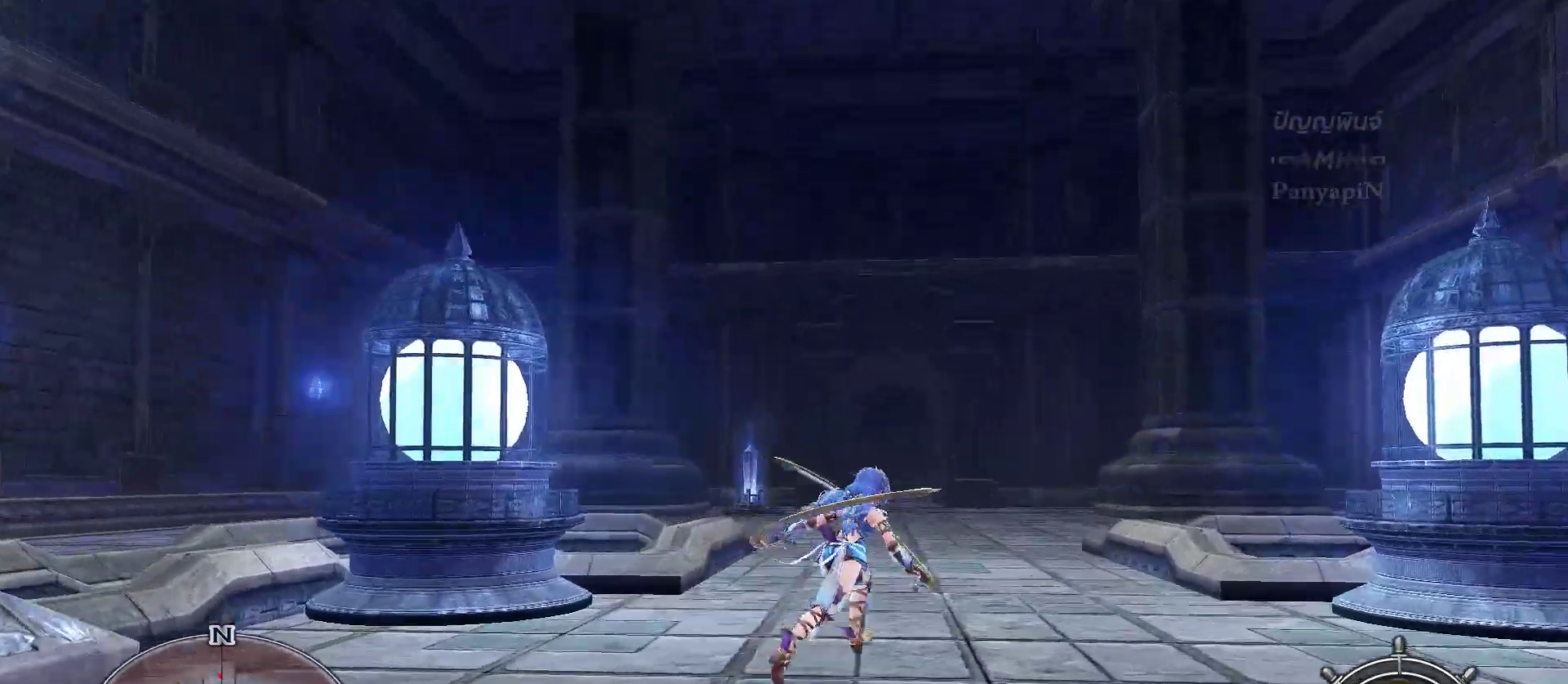
{"dt_ms": 1000, "buttons": [], "left_stick": "center", "right_stick": "center"}
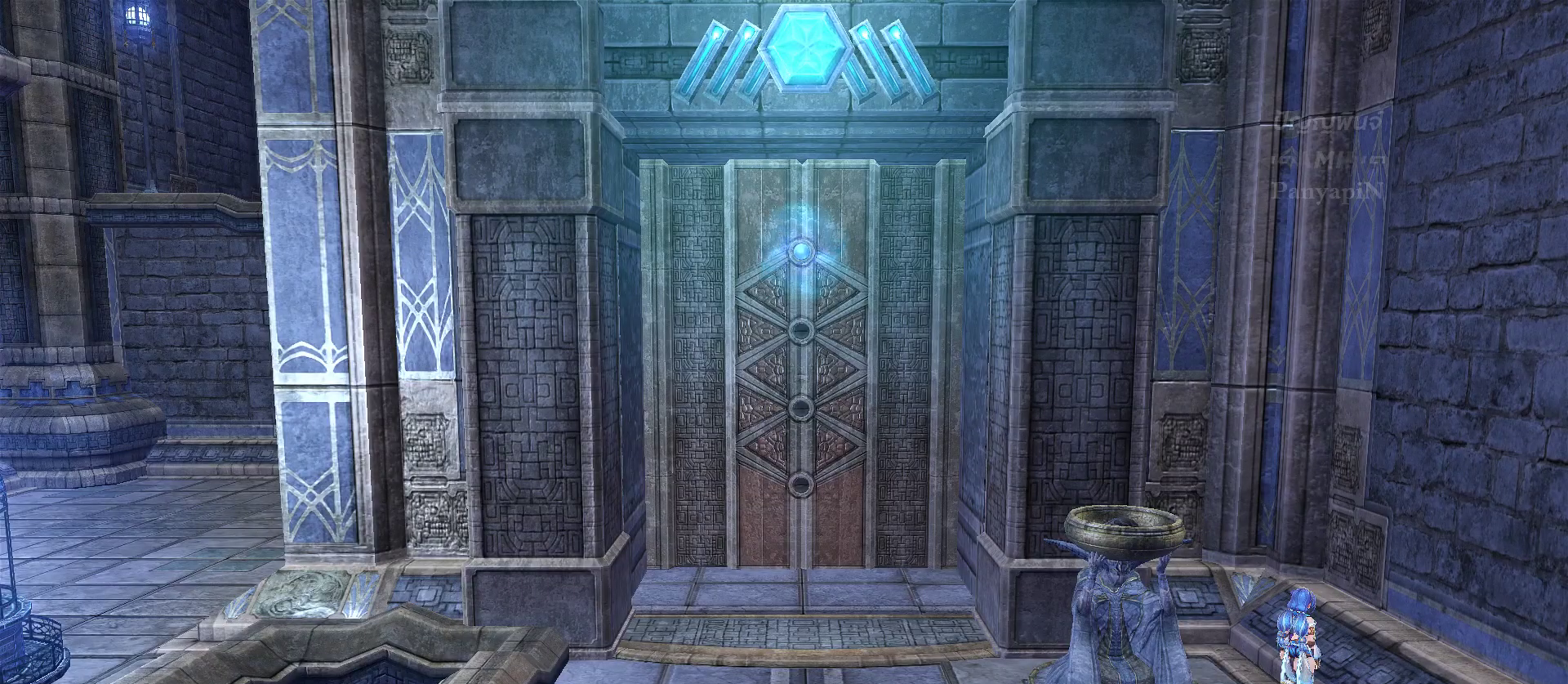
{"dt_ms": 500, "buttons": [], "left_stick": "center", "right_stick": "center", "events": []}
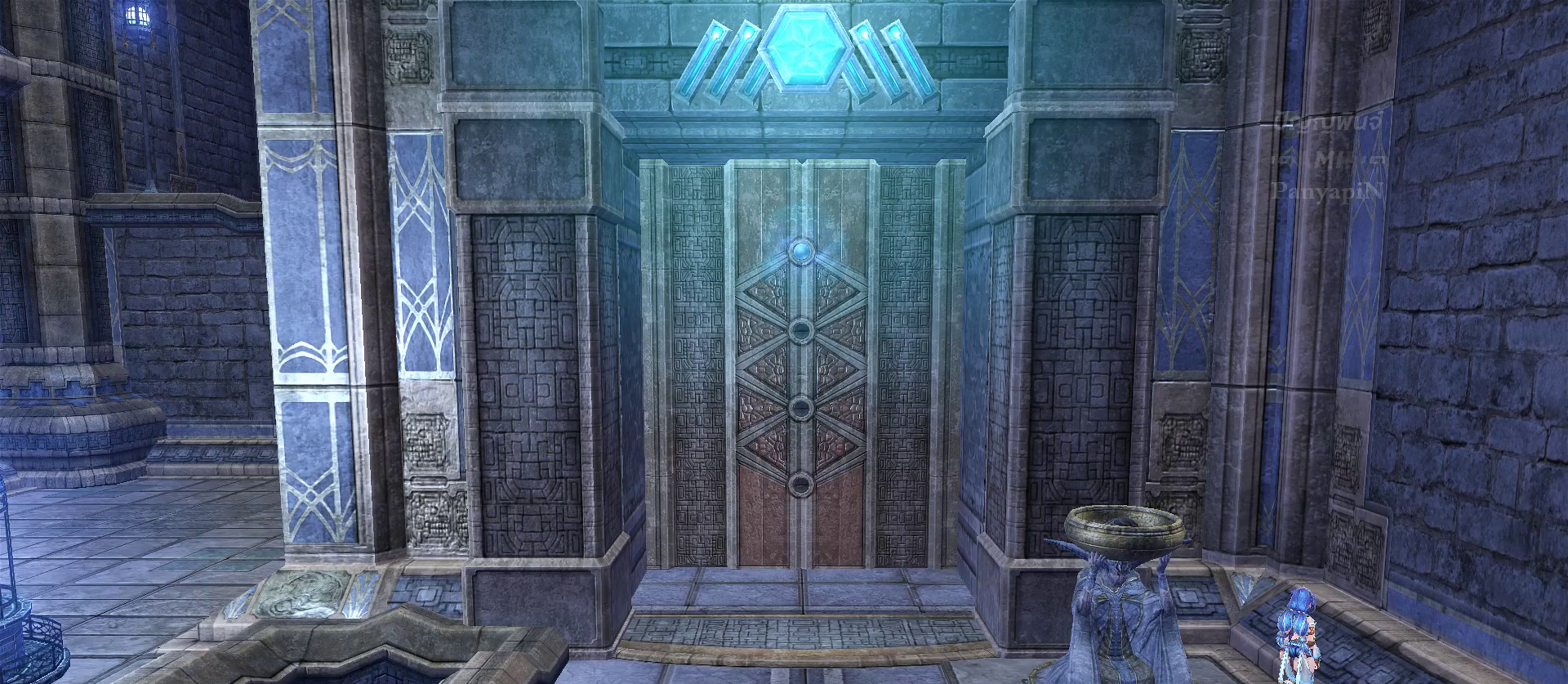
{"dt_ms": 500, "buttons": [], "left_stick": "center", "right_stick": "center", "events": []}
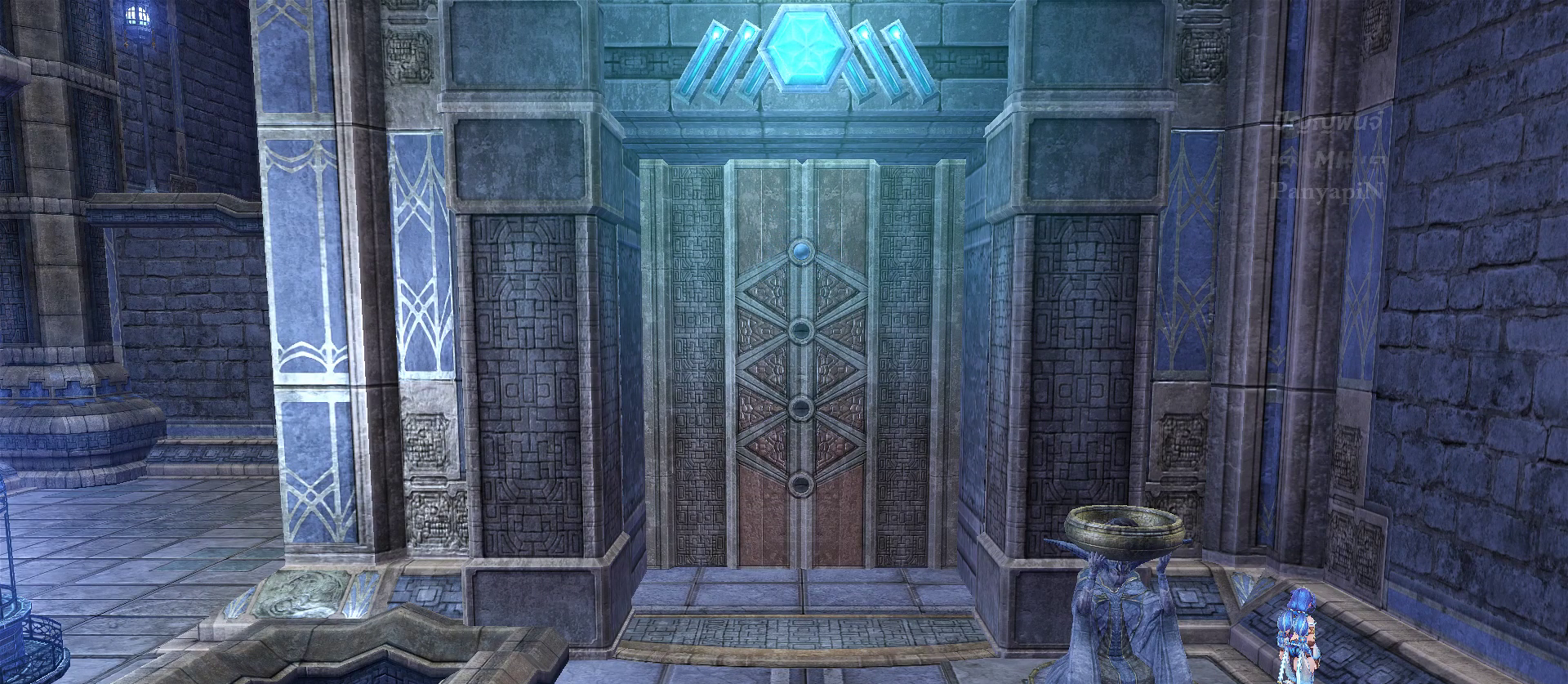
{"dt_ms": 500, "buttons": [], "left_stick": "center", "right_stick": "center", "events": []}
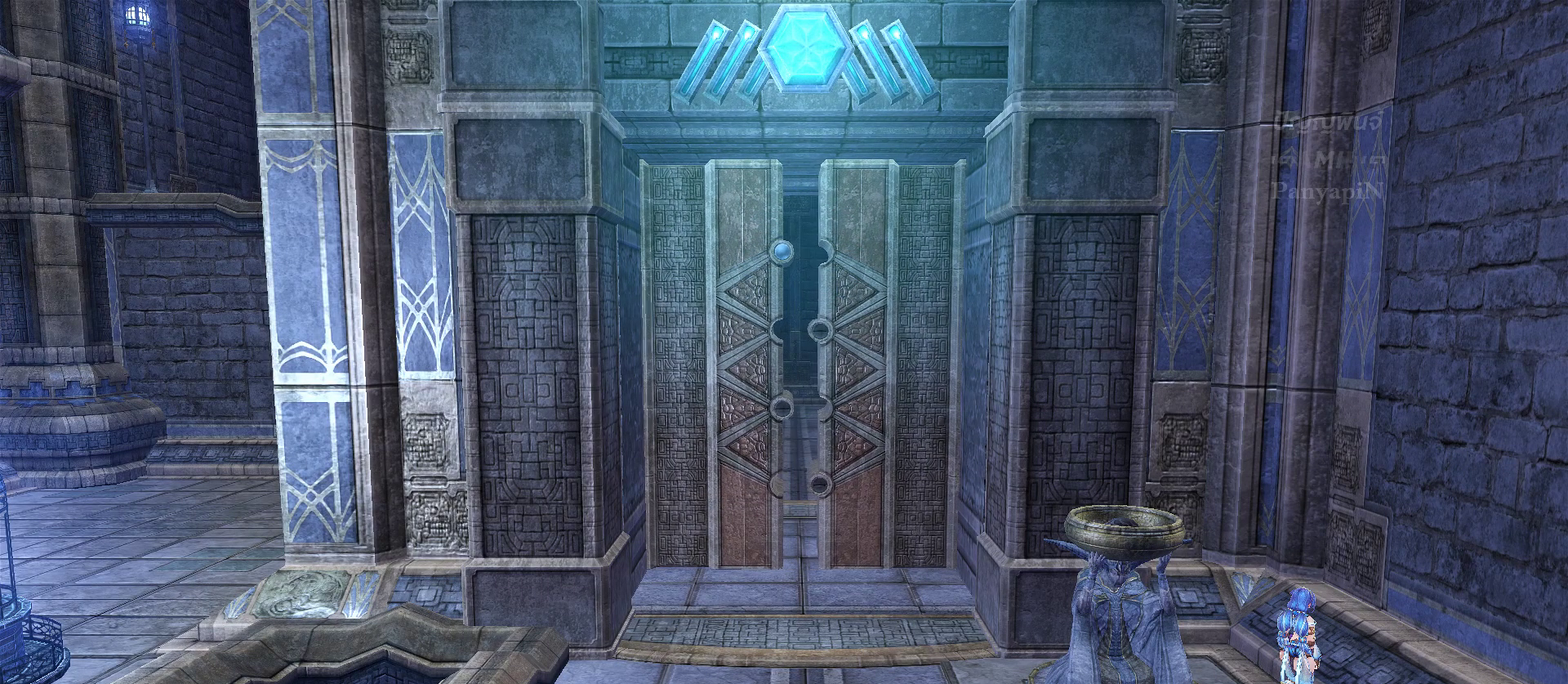
{"dt_ms": 500, "buttons": [], "left_stick": "center", "right_stick": "center", "events": []}
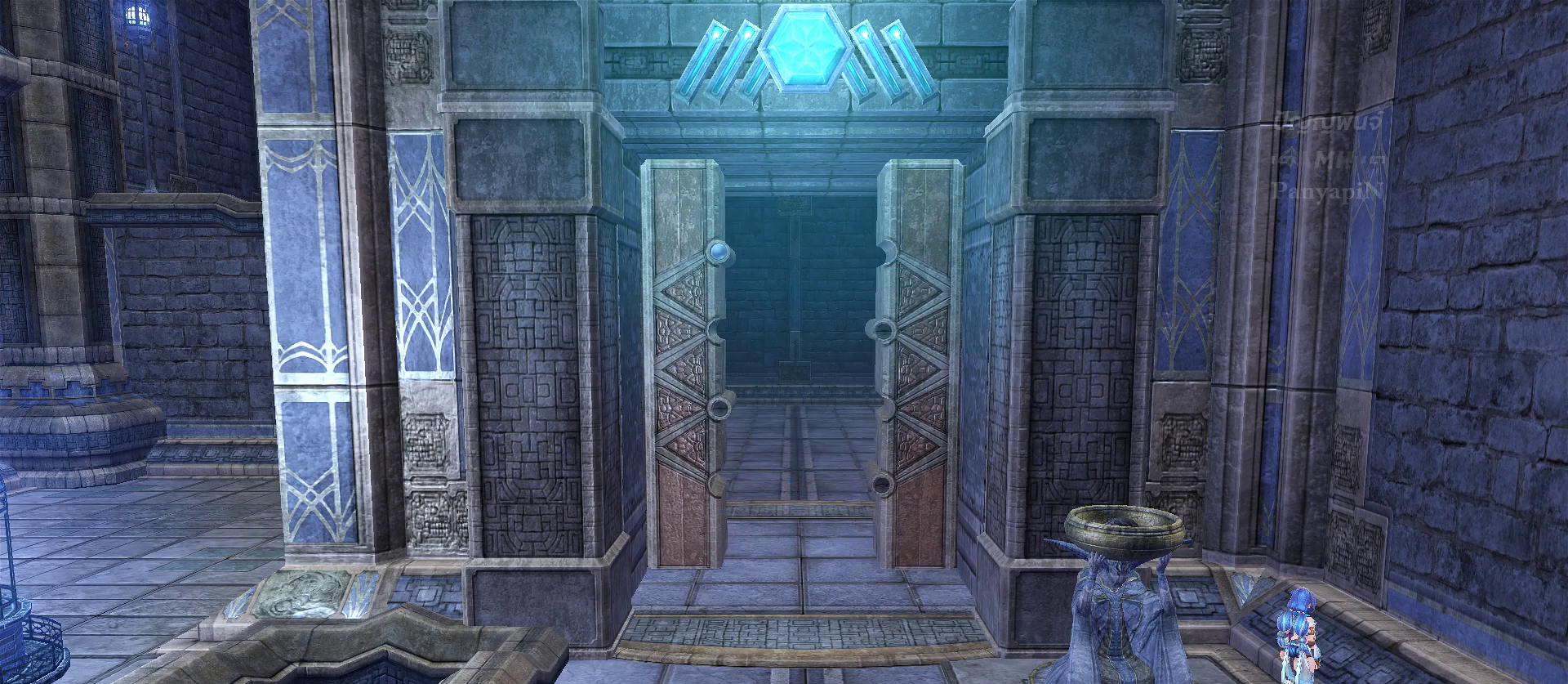
{"dt_ms": 500, "buttons": [], "left_stick": "center", "right_stick": "center", "events": []}